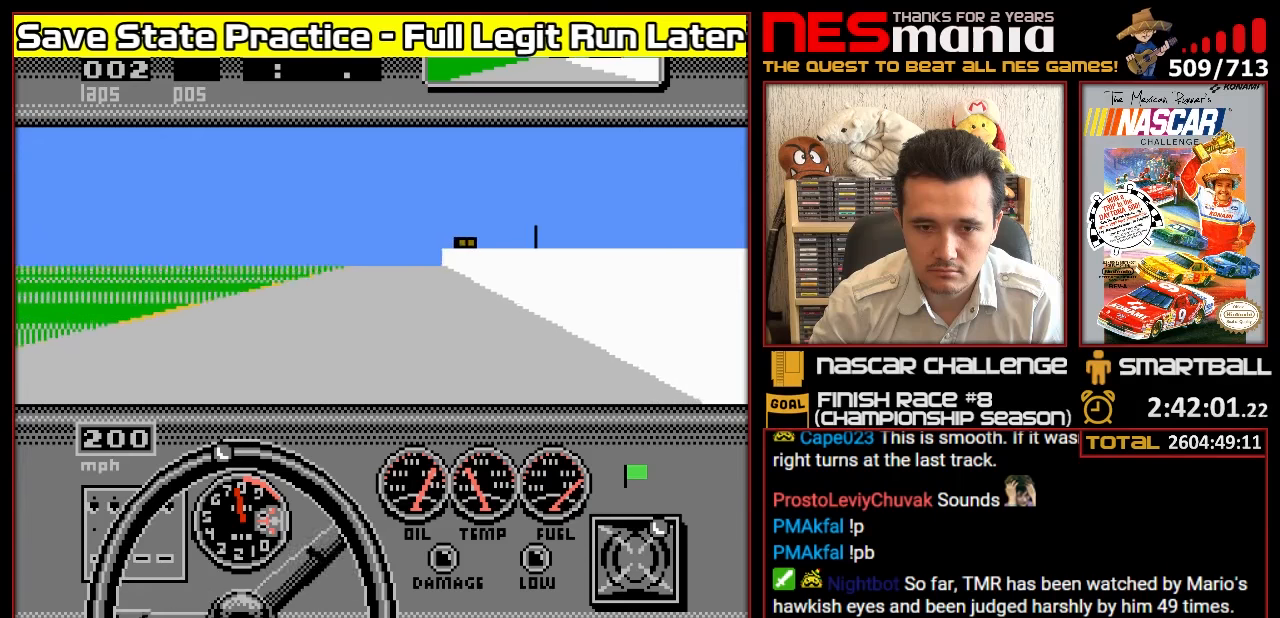
Gameplay with a controller (Nintendo layout); each line is a JSON object with the inputs held at the frame after it. "events" lists button and stick changes between this image and that frame as [ms after this image, input, new state], when the widget could be followed in between. Not read: L3 R3.
{"buttons": ["A"], "events": [[33, "DPAD_LEFT", "up"]]}
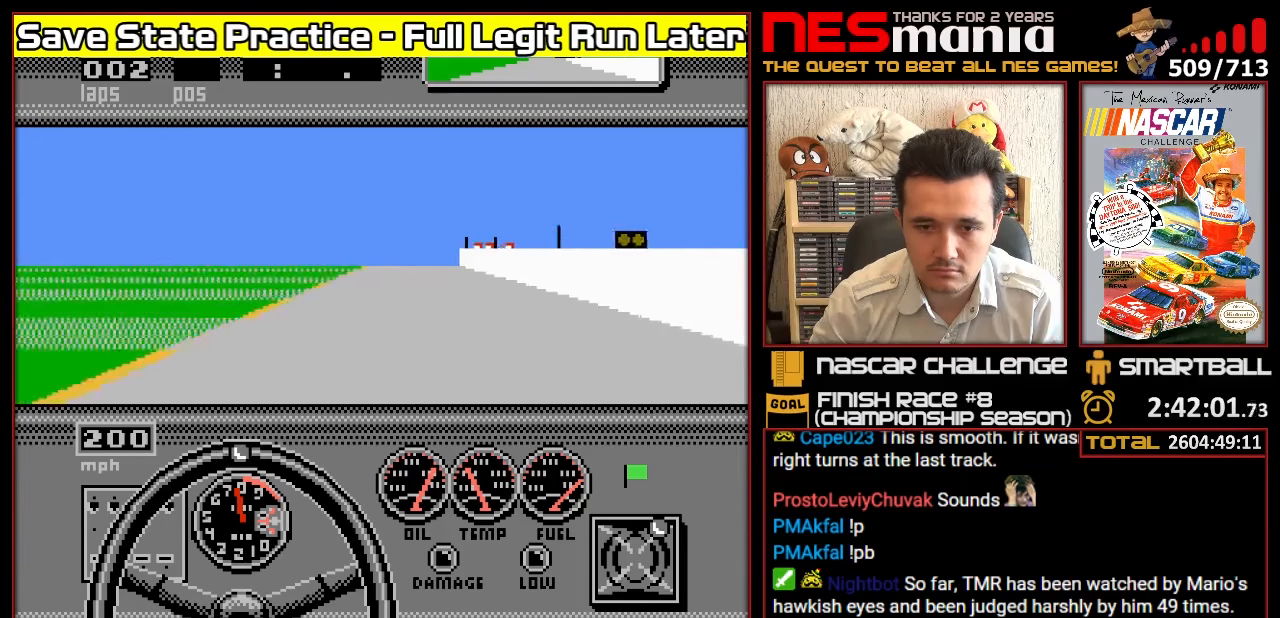
{"buttons": ["A"], "events": [[283, "DPAD_LEFT", "down"], [417, "DPAD_LEFT", "up"]]}
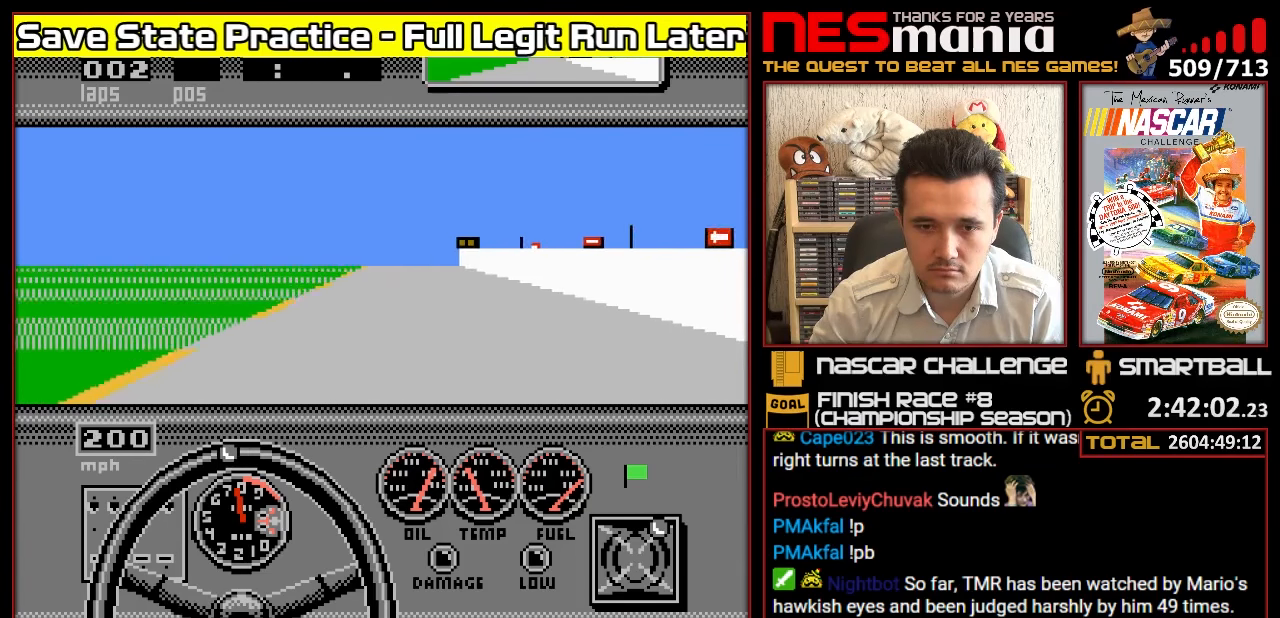
{"buttons": ["A"], "events": []}
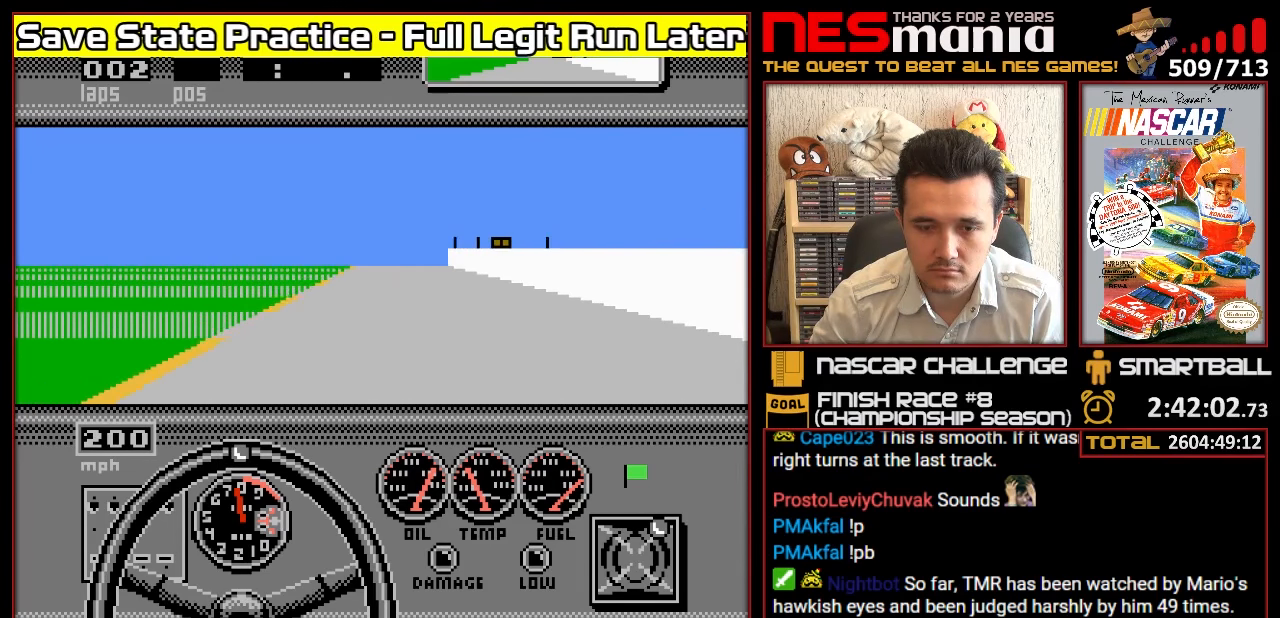
{"buttons": ["A"], "events": []}
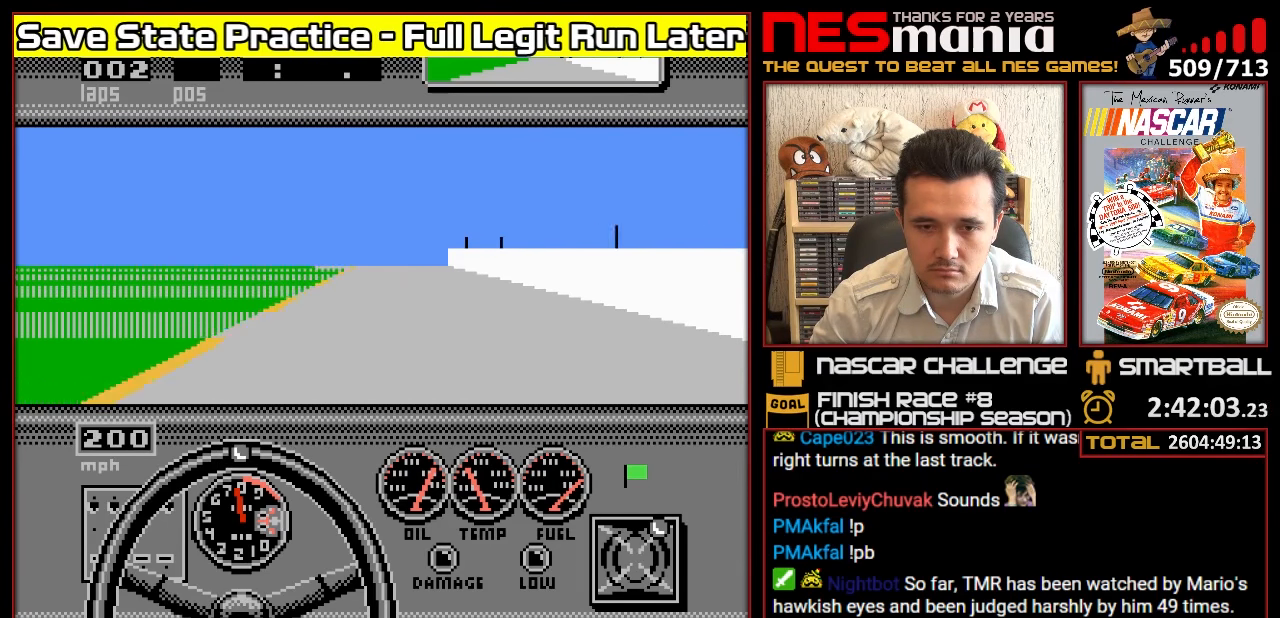
{"buttons": ["A"], "events": []}
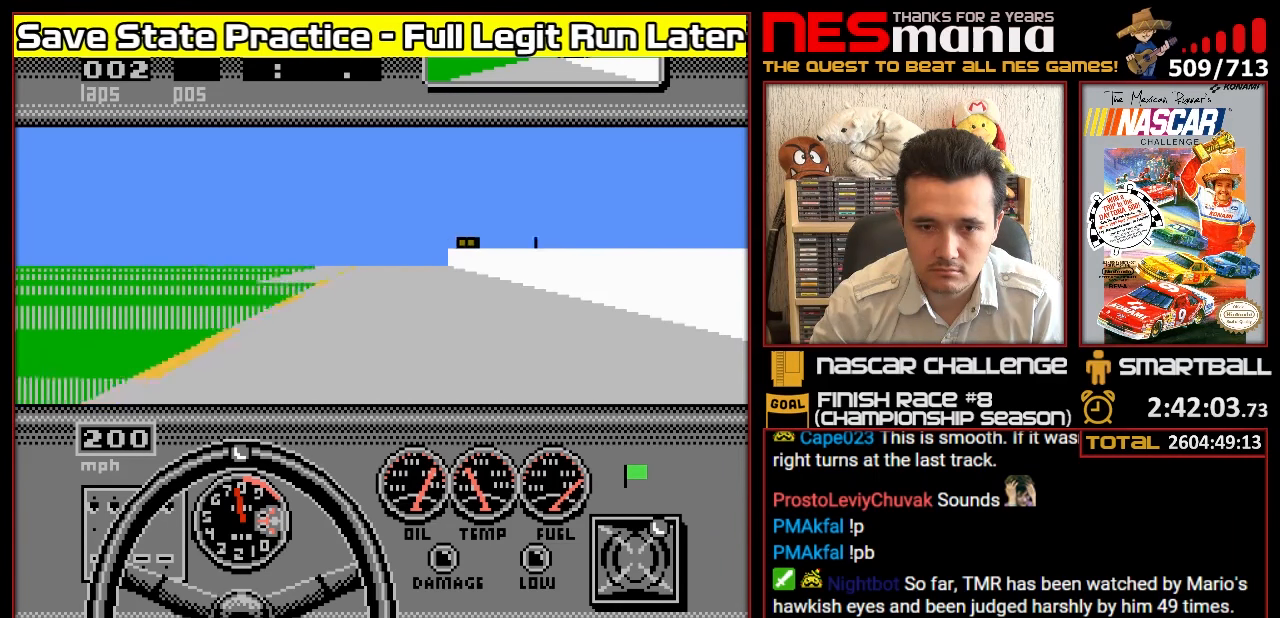
{"buttons": ["A"], "events": []}
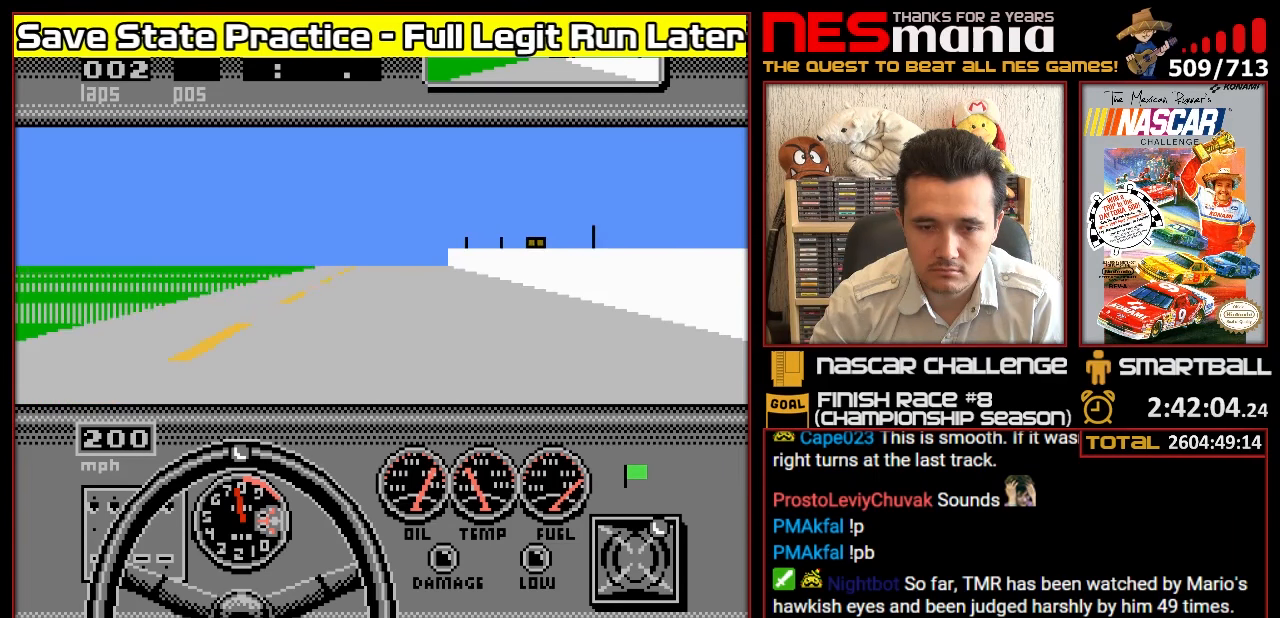
{"buttons": ["A"], "events": []}
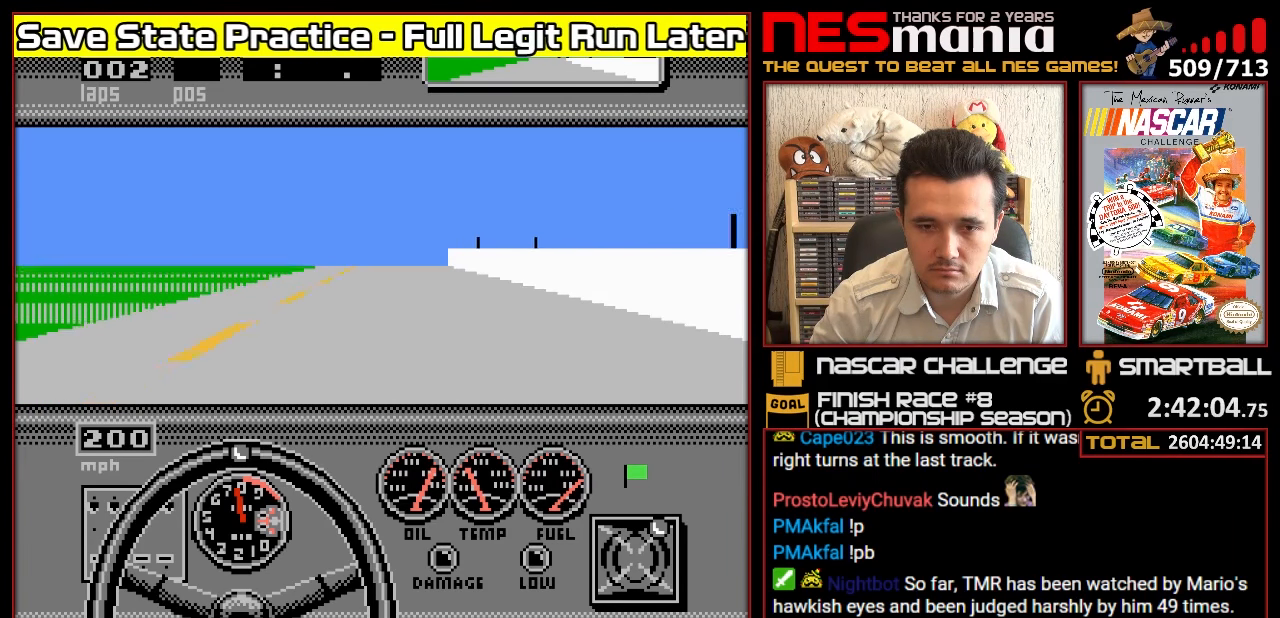
{"buttons": ["A"], "events": []}
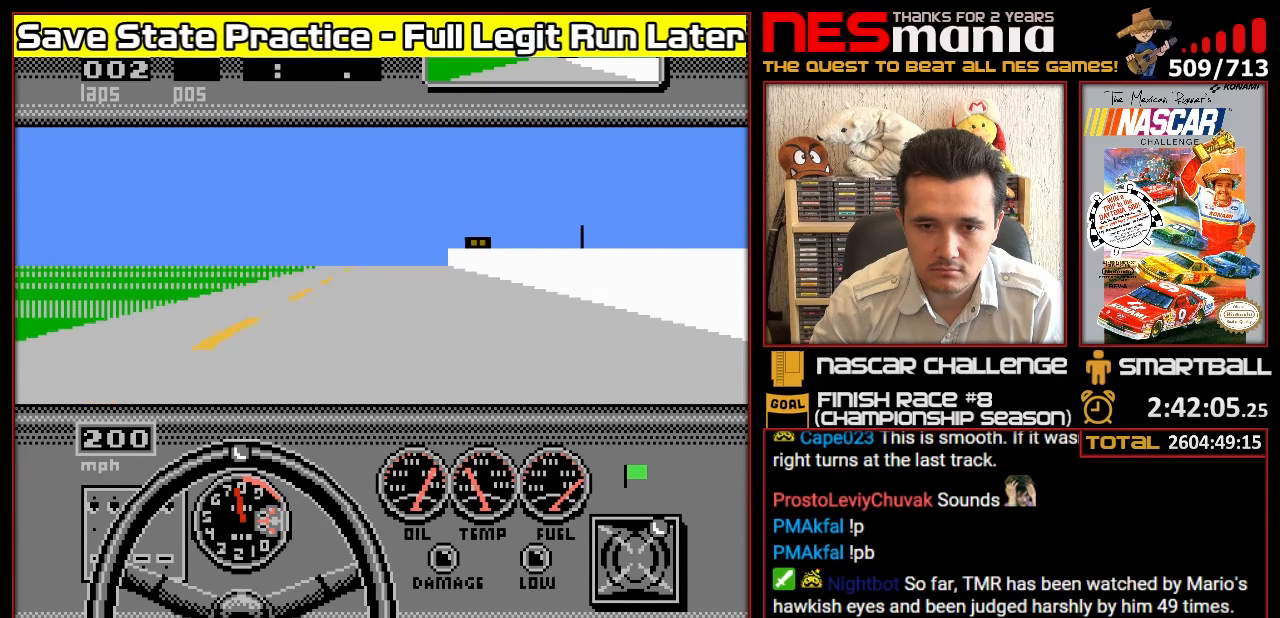
{"buttons": ["A"], "events": []}
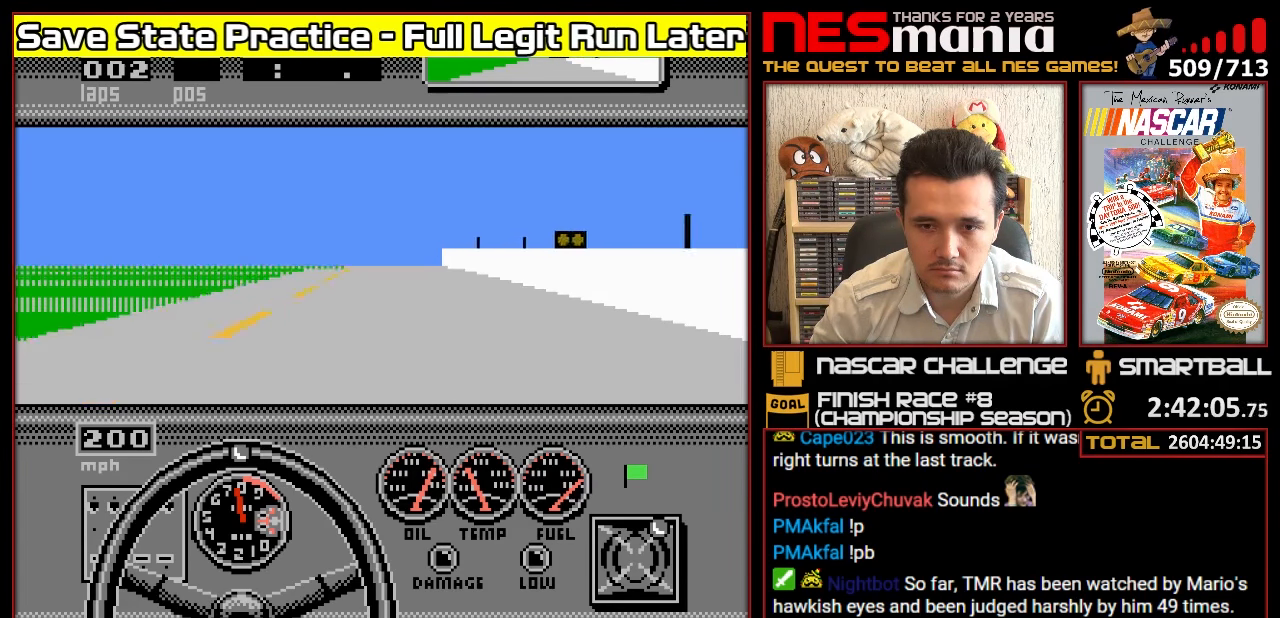
{"buttons": ["A"], "events": []}
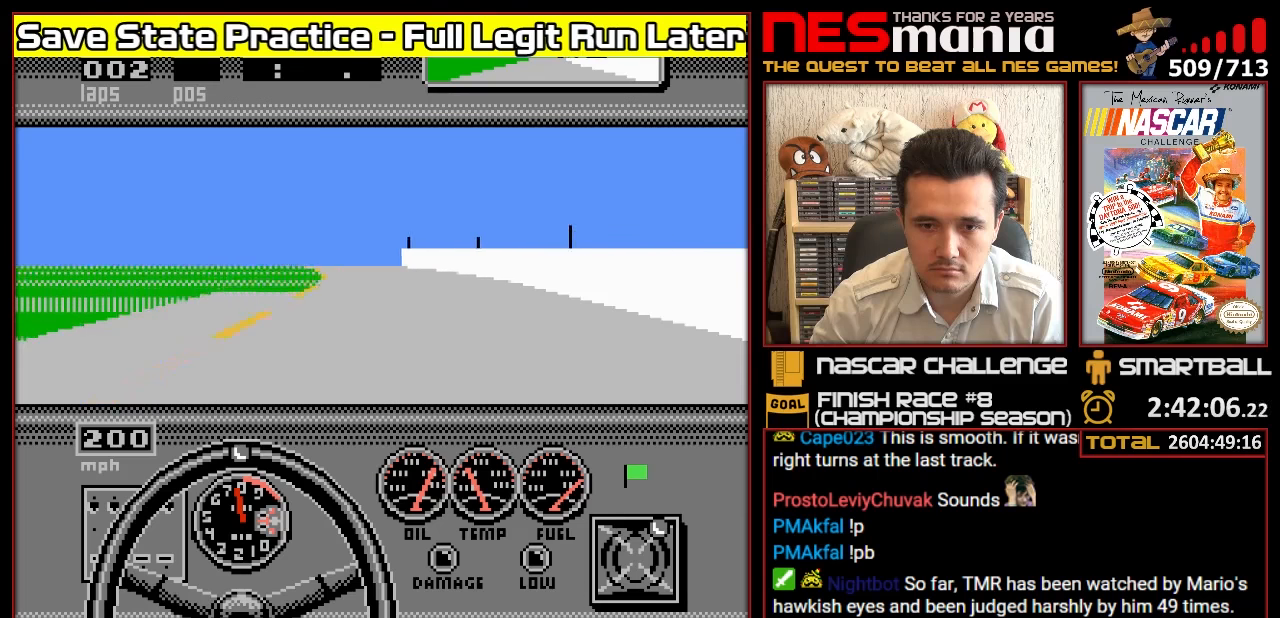
{"buttons": ["A", "DPAD_LEFT"], "events": [[83, "DPAD_LEFT", "down"], [183, "DPAD_LEFT", "up"], [350, "DPAD_LEFT", "down"]]}
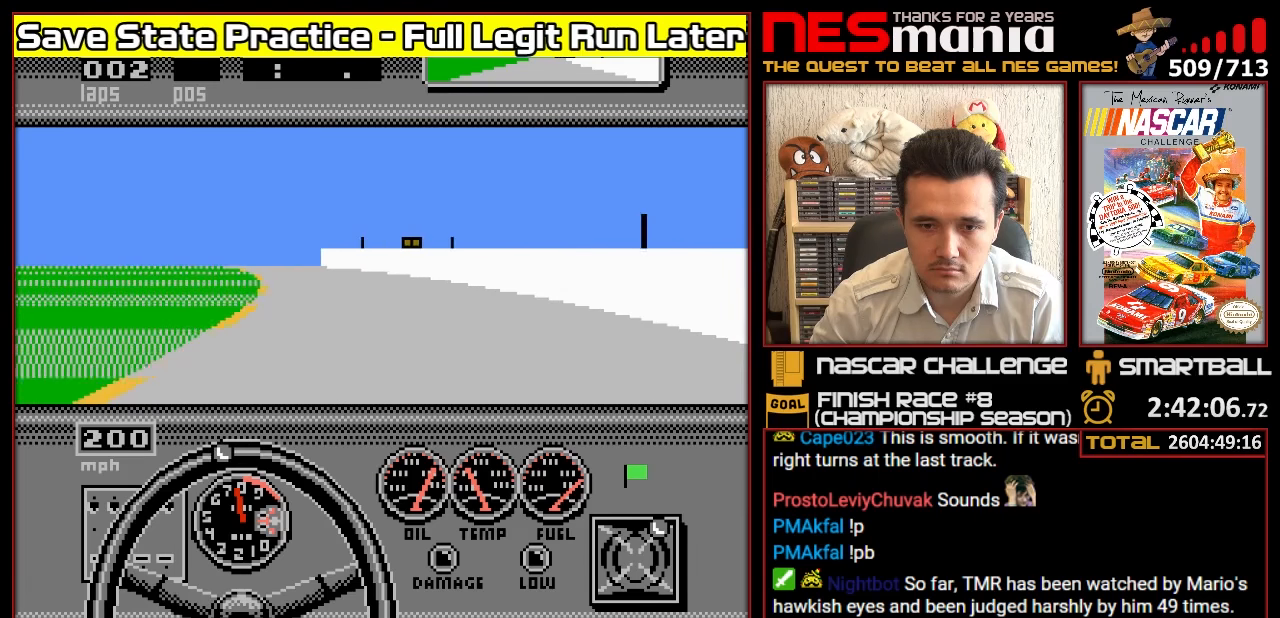
{"buttons": ["DPAD_LEFT"], "events": [[250, "DPAD_LEFT", "up"], [433, "A", "up"], [450, "DPAD_LEFT", "down"]]}
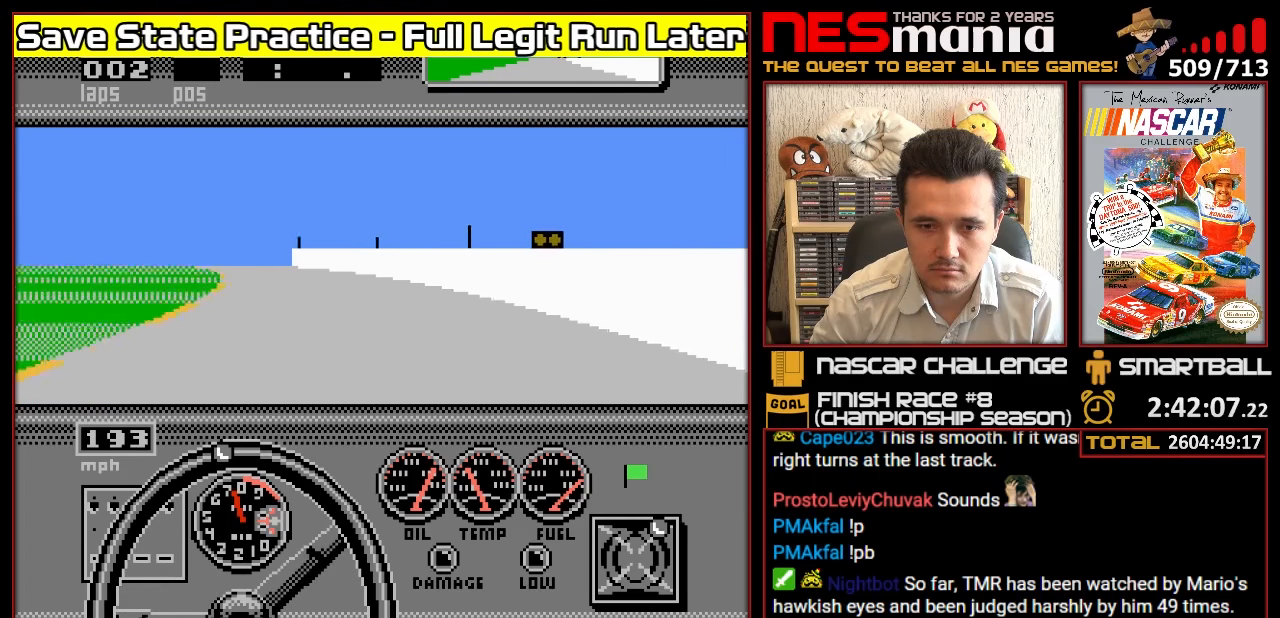
{"buttons": ["A", "DPAD_LEFT"], "events": [[50, "A", "down"], [50, "DPAD_LEFT", "up"], [133, "DPAD_LEFT", "down"], [200, "DPAD_LEFT", "up"], [283, "DPAD_LEFT", "down"], [350, "DPAD_LEFT", "up"], [433, "DPAD_LEFT", "down"]]}
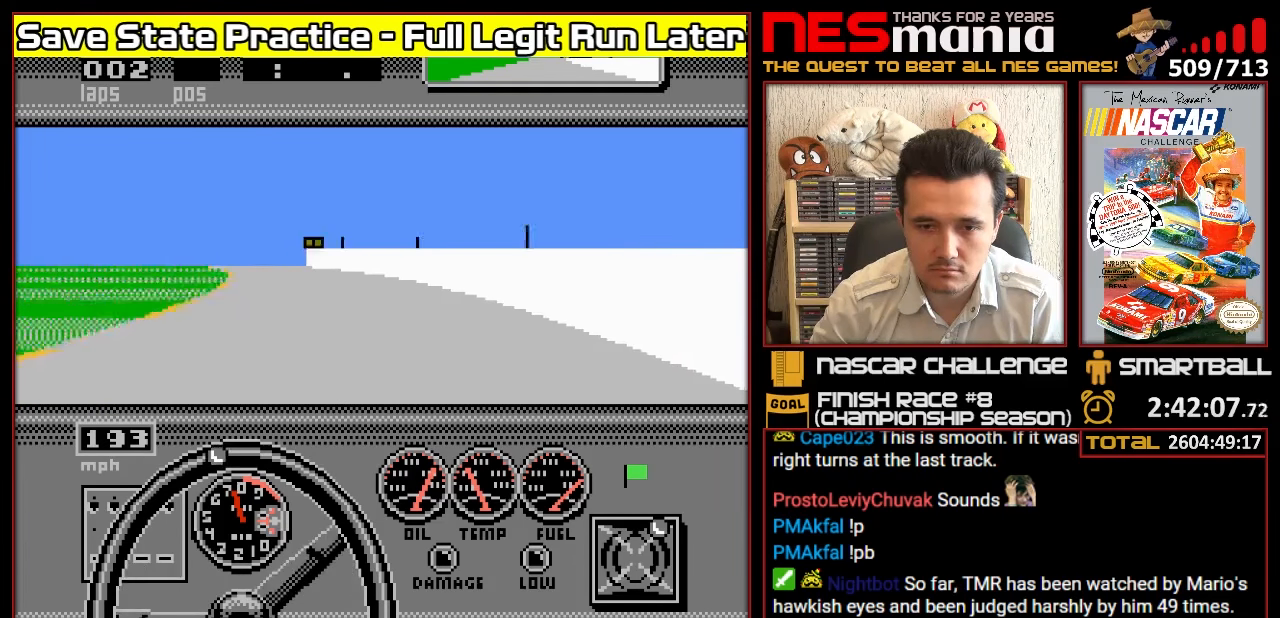
{"buttons": ["A", "DPAD_LEFT"], "events": [[33, "DPAD_LEFT", "up"], [100, "DPAD_LEFT", "down"], [183, "DPAD_LEFT", "up"], [283, "DPAD_LEFT", "down"], [350, "DPAD_LEFT", "up"], [450, "DPAD_LEFT", "down"]]}
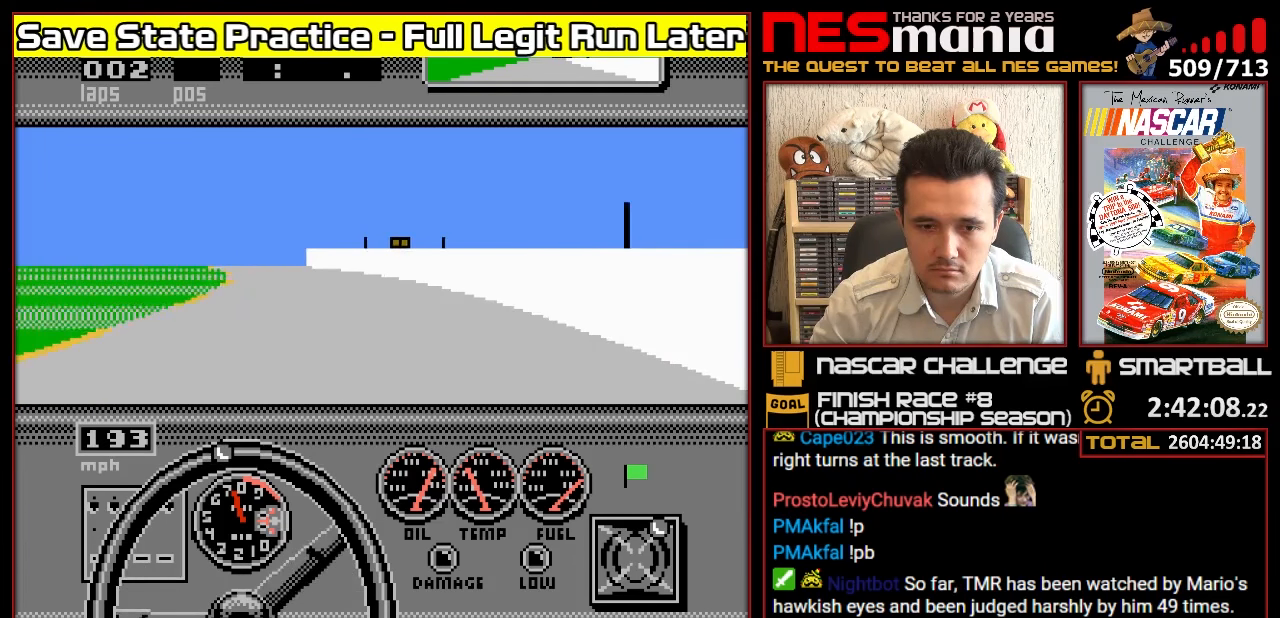
{"buttons": ["A", "DPAD_LEFT"], "events": [[33, "DPAD_LEFT", "up"], [133, "DPAD_LEFT", "down"], [200, "DPAD_LEFT", "up"], [283, "DPAD_LEFT", "down"], [366, "DPAD_LEFT", "up"], [433, "DPAD_LEFT", "down"]]}
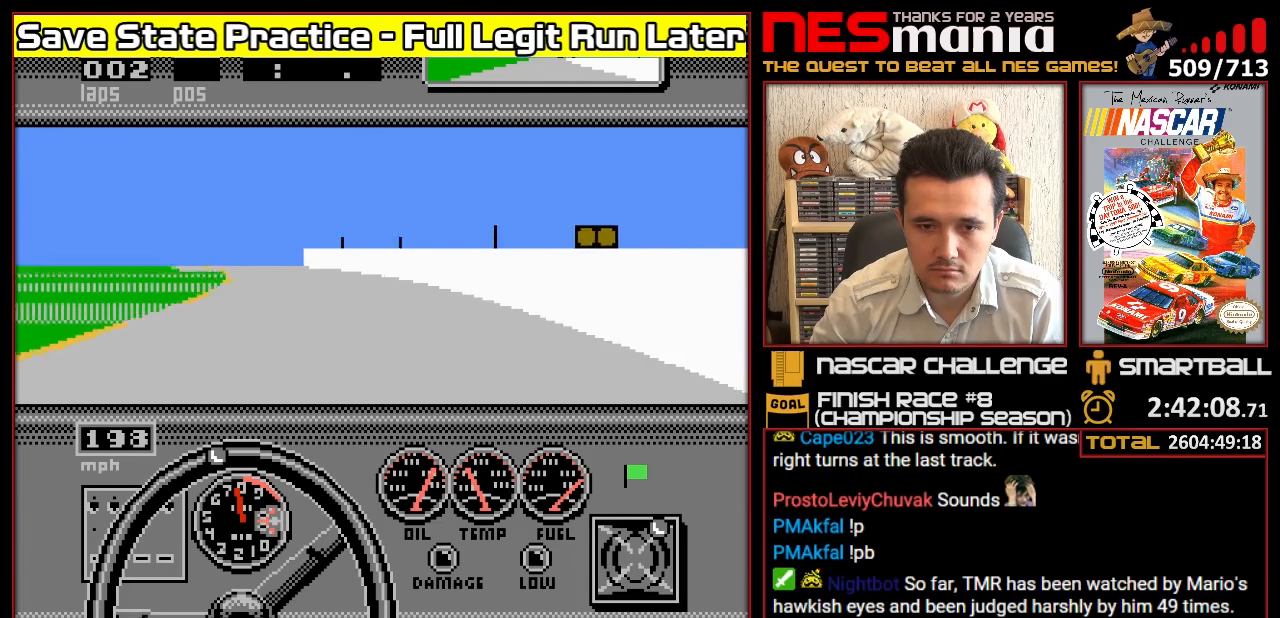
{"buttons": ["A"], "events": [[33, "DPAD_LEFT", "up"], [100, "DPAD_LEFT", "down"], [183, "DPAD_LEFT", "up"], [283, "DPAD_LEFT", "down"], [316, "DPAD_LEFT", "up"], [433, "DPAD_LEFT", "down"], [500, "DPAD_LEFT", "up"]]}
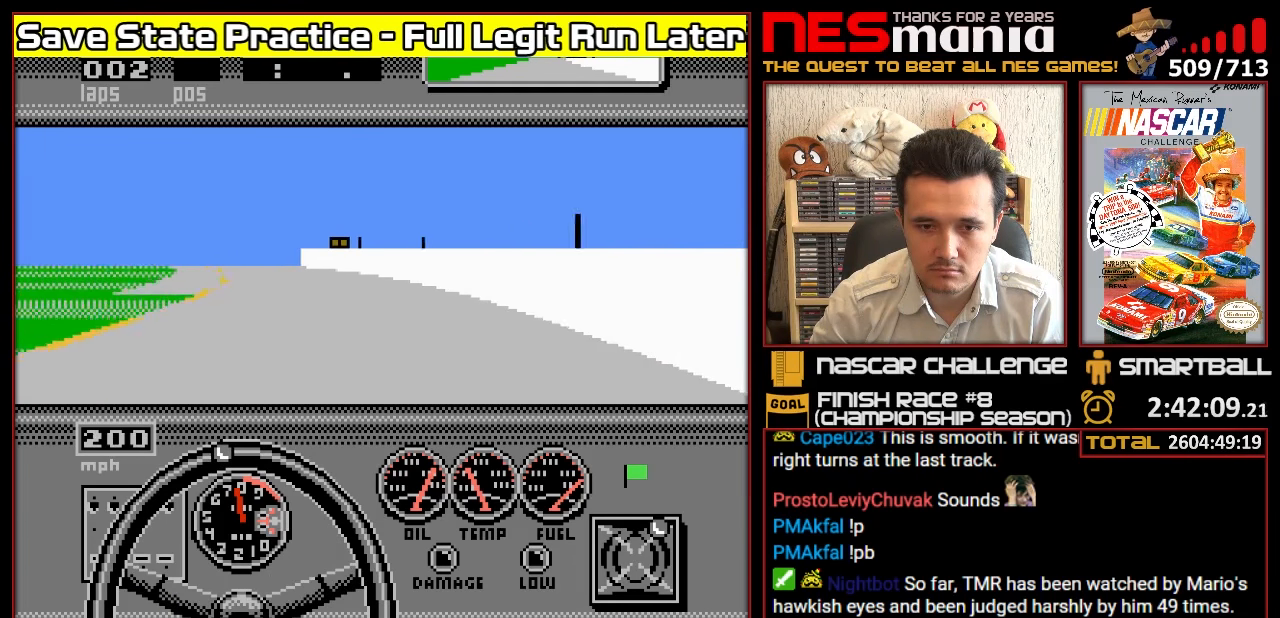
{"buttons": ["A"], "events": [[66, "DPAD_LEFT", "down"], [133, "DPAD_LEFT", "up"], [233, "DPAD_LEFT", "down"], [300, "DPAD_LEFT", "up"], [383, "DPAD_LEFT", "down"], [450, "DPAD_LEFT", "up"]]}
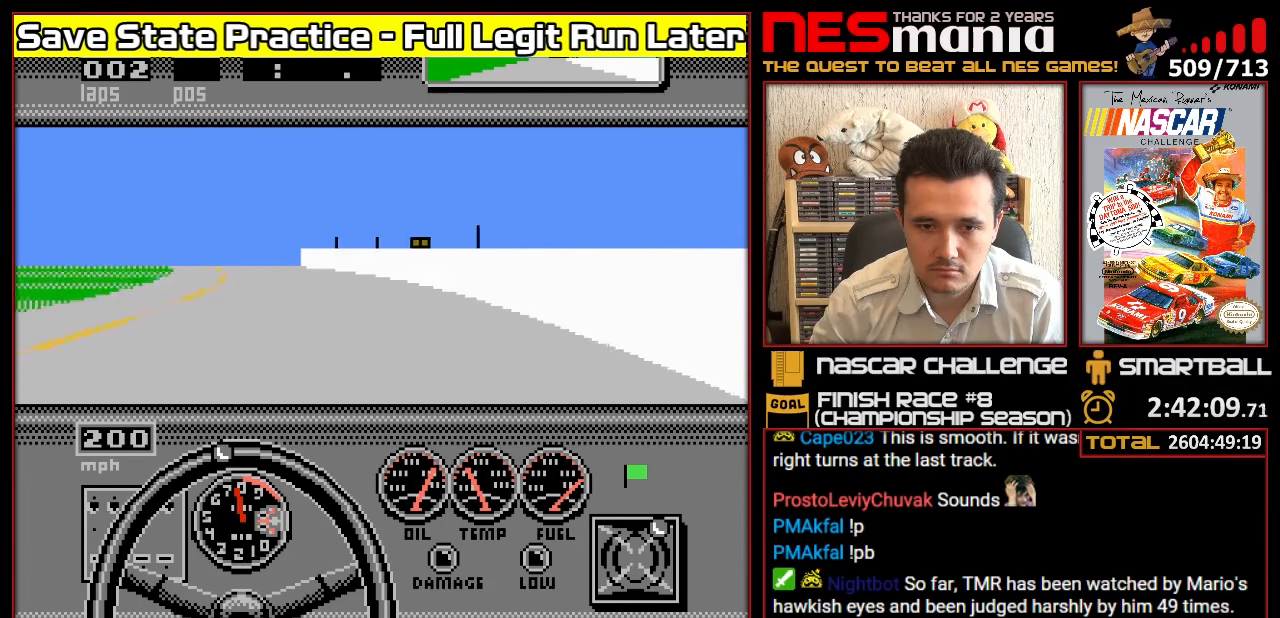
{"buttons": ["A"], "events": [[33, "DPAD_LEFT", "down"], [116, "DPAD_LEFT", "up"], [200, "DPAD_LEFT", "down"], [266, "DPAD_LEFT", "up"], [383, "DPAD_LEFT", "down"], [450, "DPAD_LEFT", "up"]]}
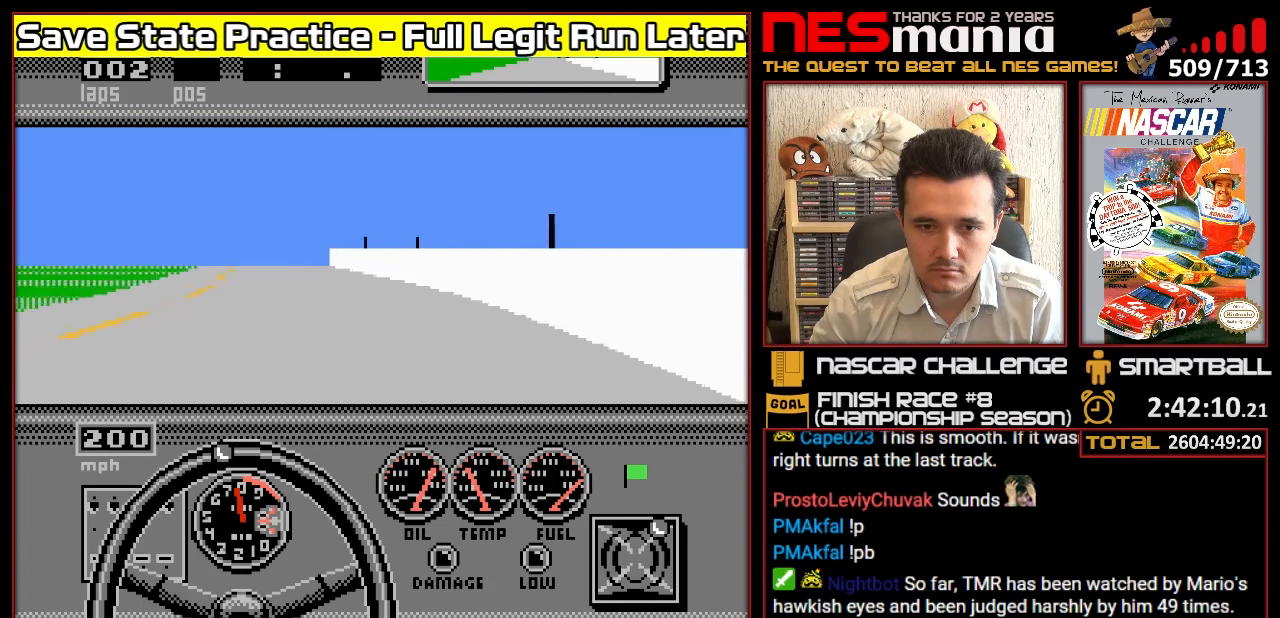
{"buttons": ["A"], "events": [[50, "DPAD_LEFT", "down"], [133, "DPAD_LEFT", "up"], [233, "DPAD_LEFT", "down"], [283, "DPAD_LEFT", "up"], [416, "DPAD_LEFT", "down"], [450, "DPAD_LEFT", "up"]]}
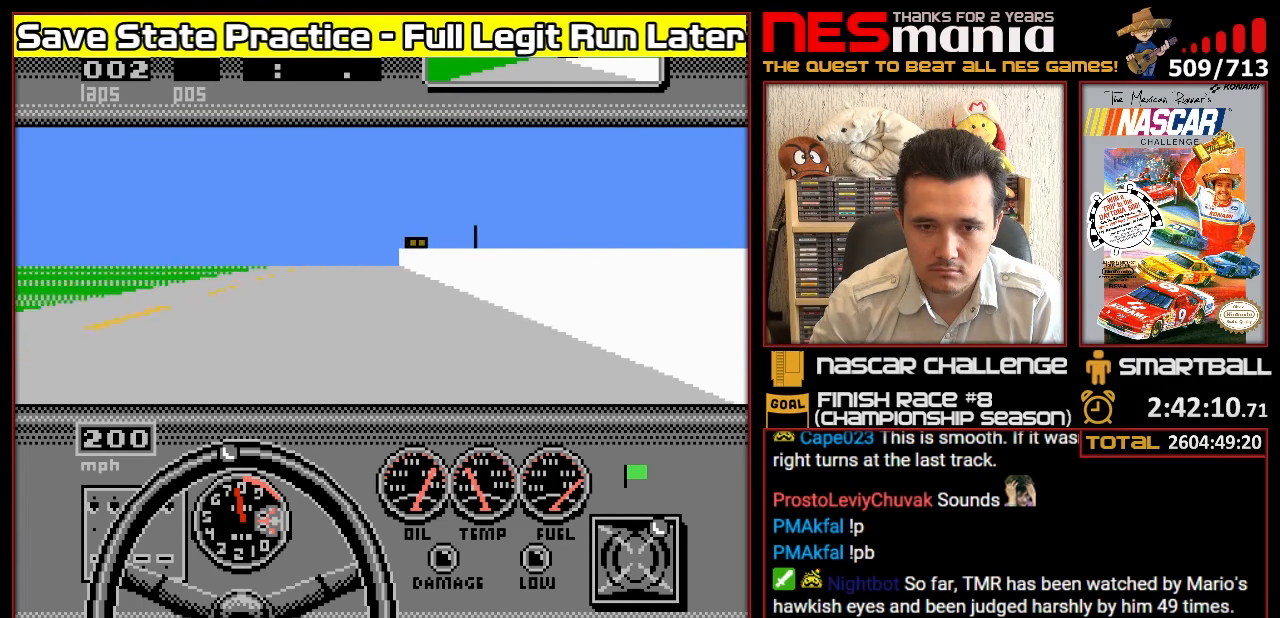
{"buttons": ["A"], "events": []}
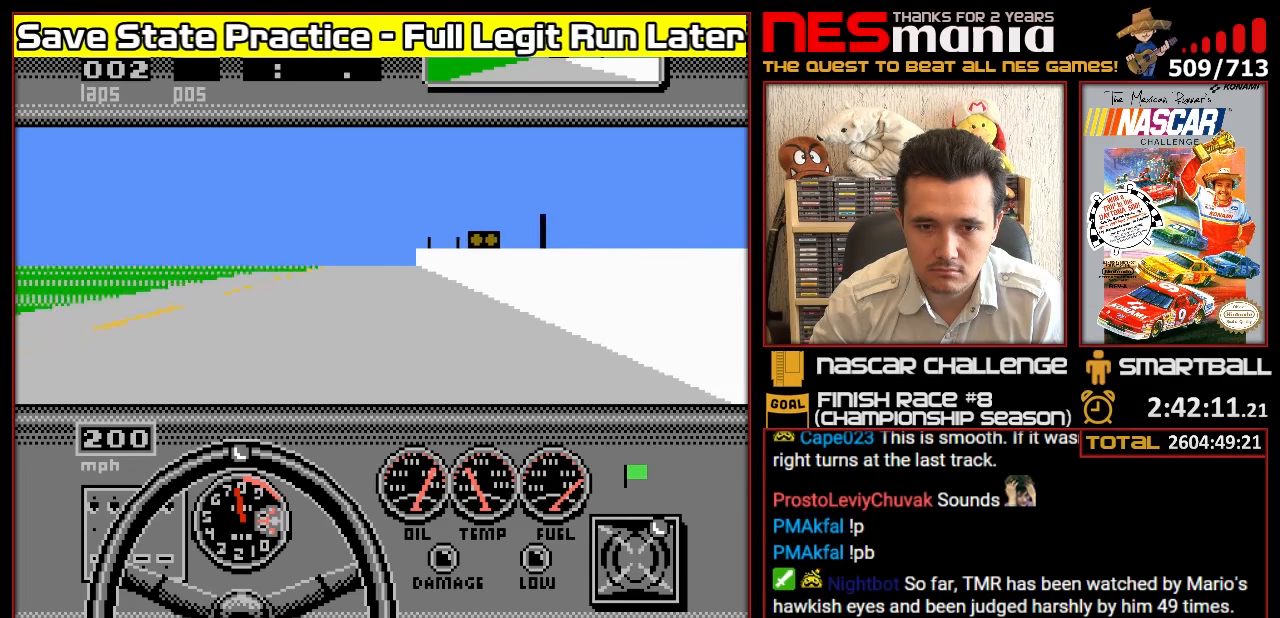
{"buttons": ["A", "DPAD_LEFT"], "events": [[367, "DPAD_LEFT", "down"]]}
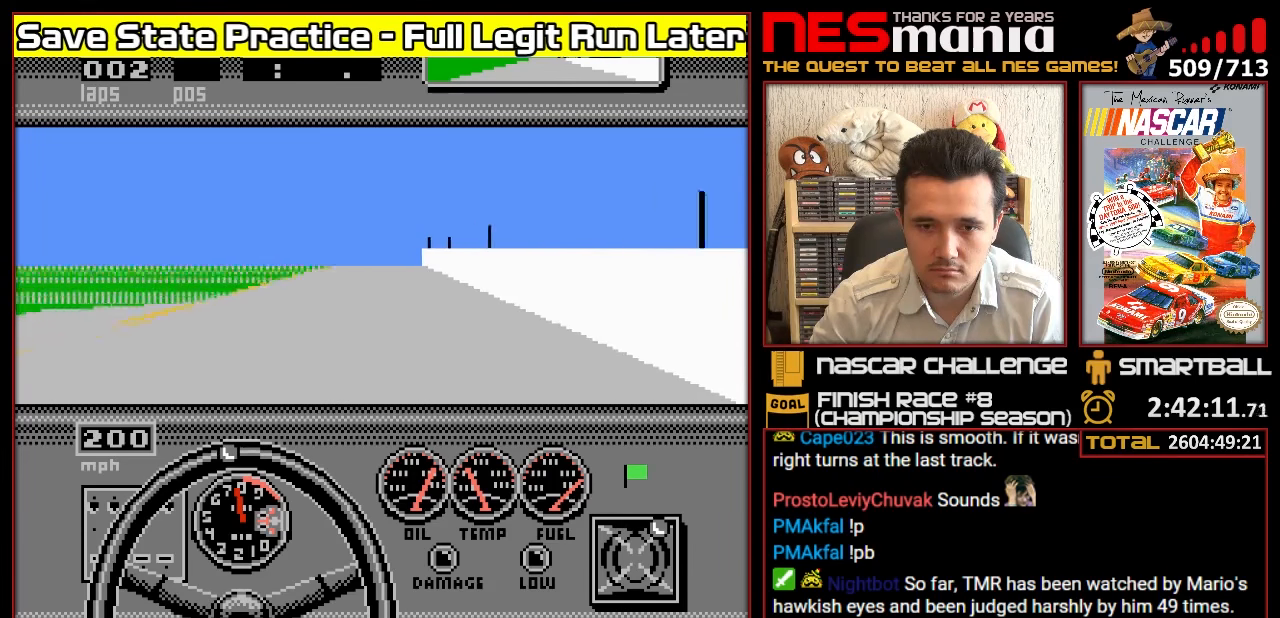
{"buttons": ["A"], "events": [[17, "DPAD_LEFT", "up"]]}
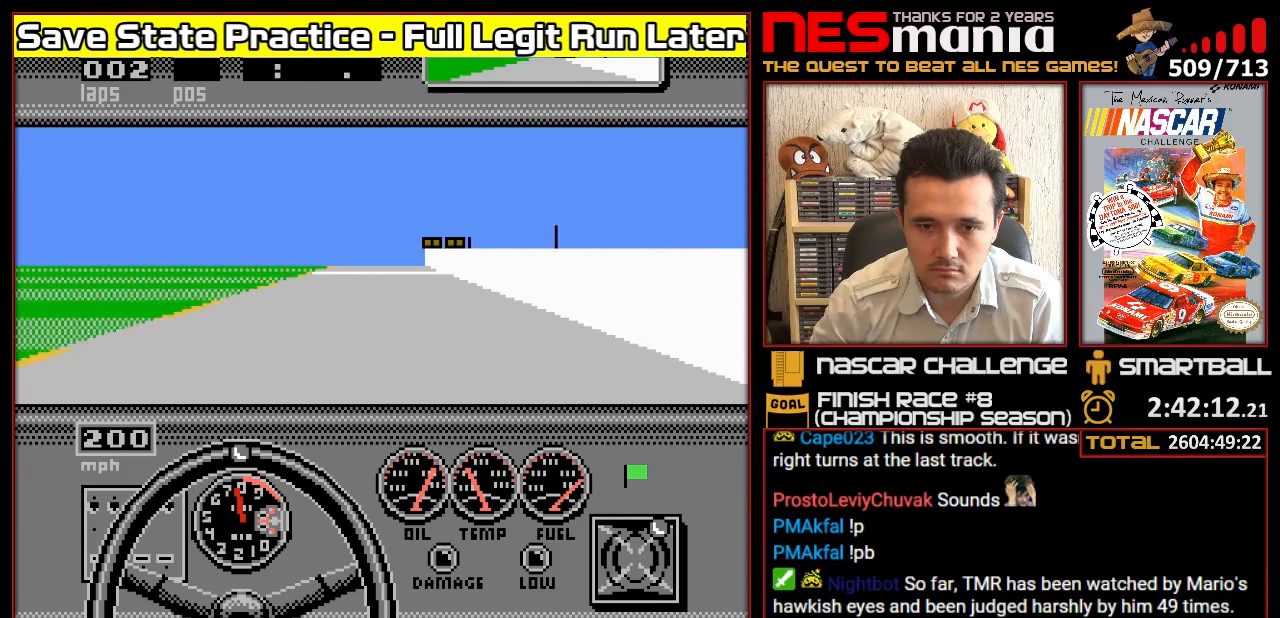
{"buttons": ["A"], "events": []}
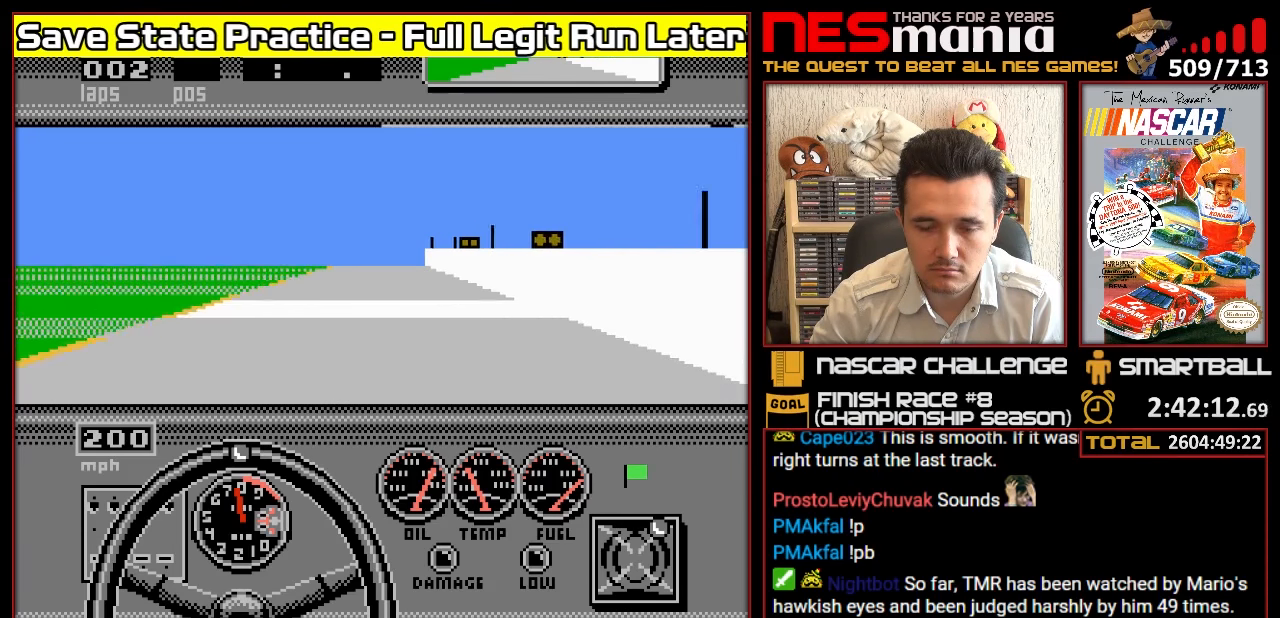
{"buttons": ["A"], "events": []}
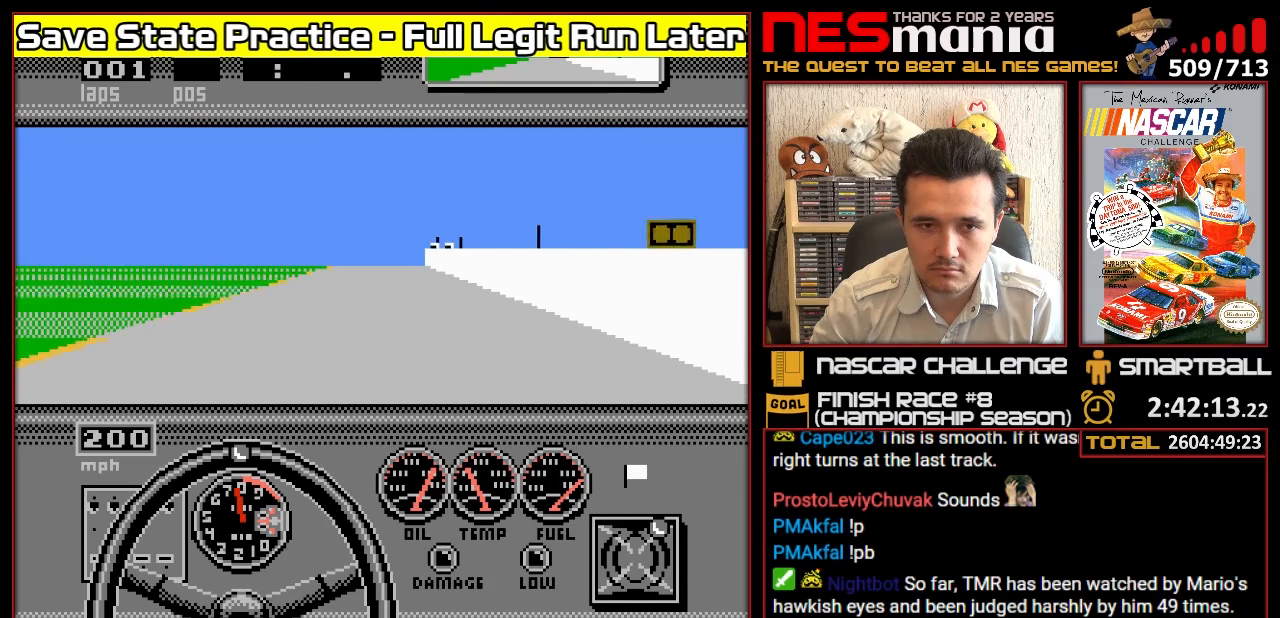
{"buttons": ["A"], "events": []}
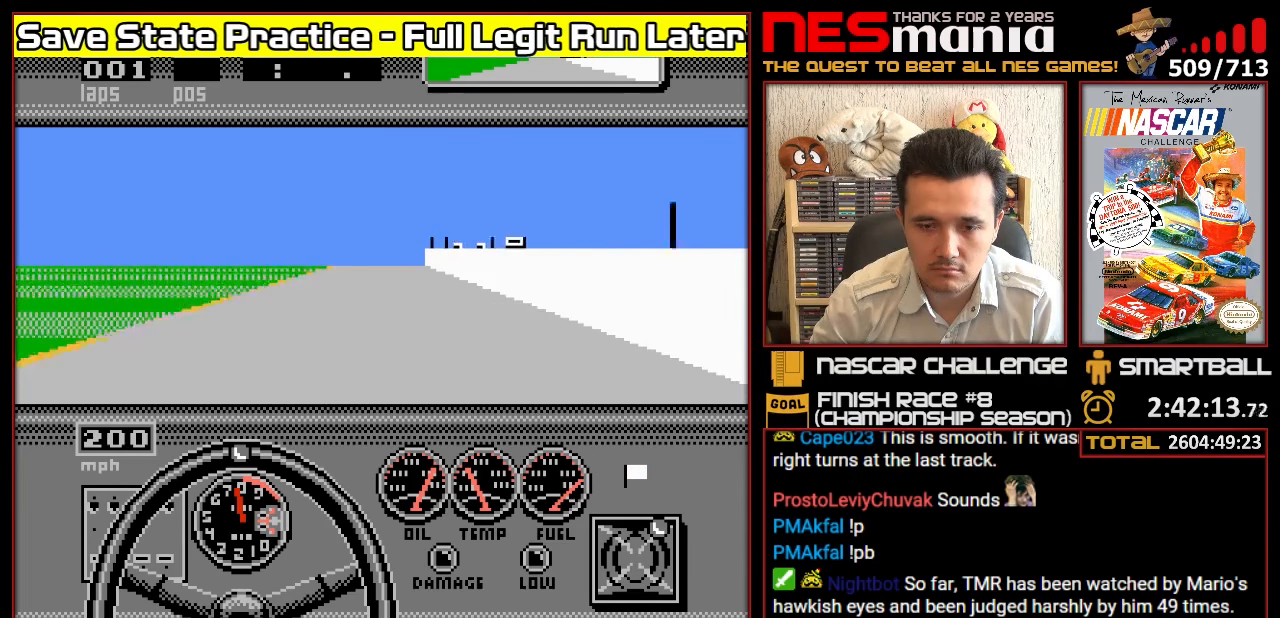
{"buttons": ["A"], "events": []}
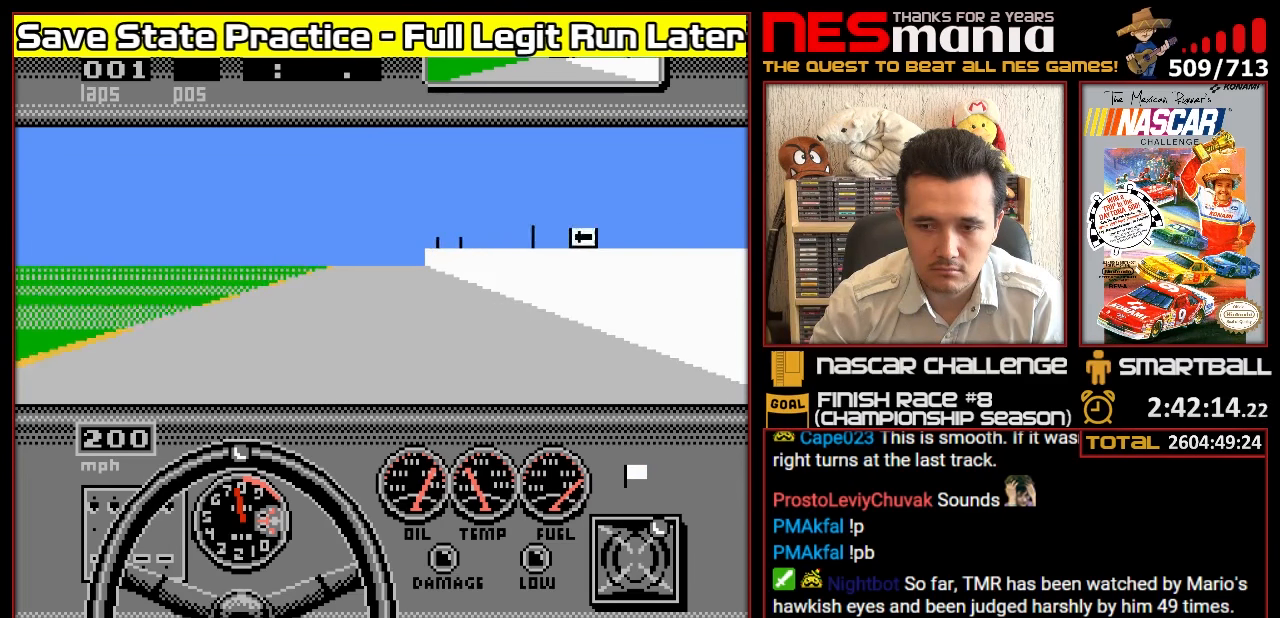
{"buttons": ["A"], "events": []}
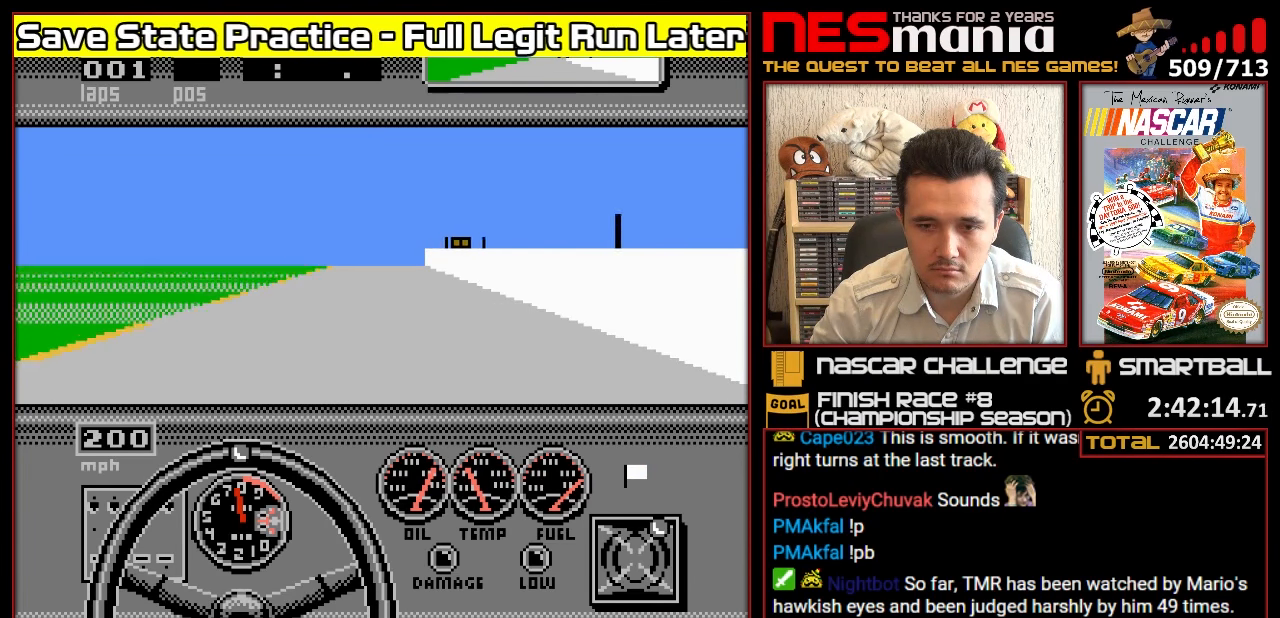
{"buttons": ["A"], "events": []}